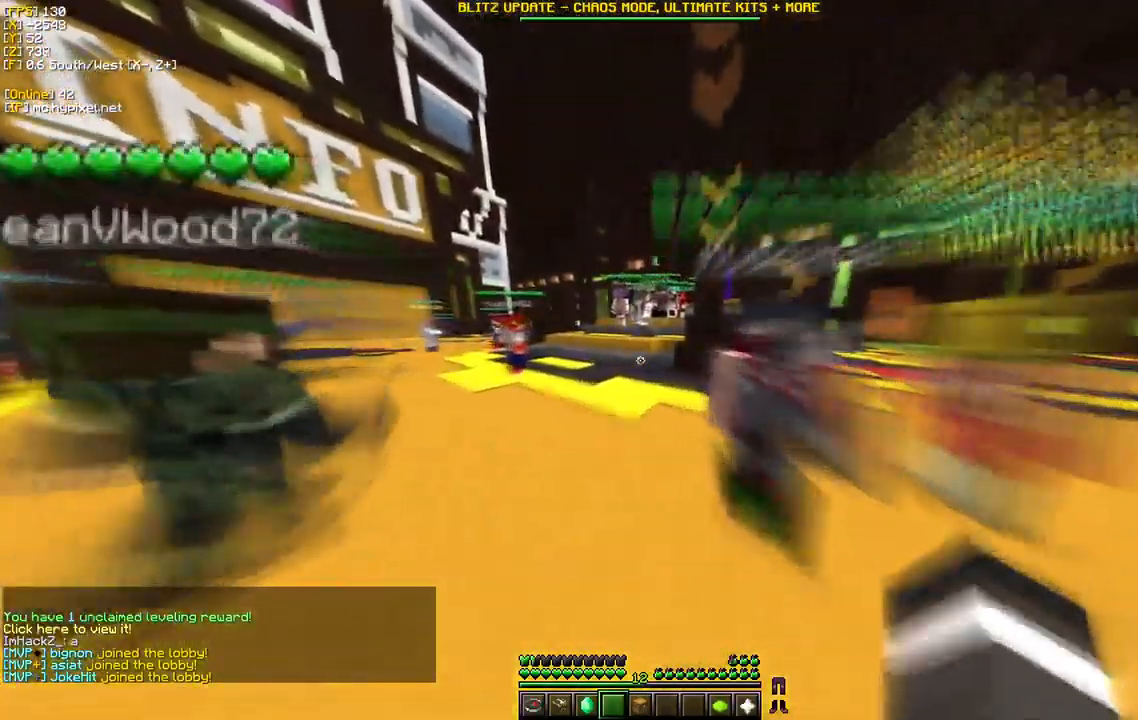
Gameplay with keyboard and mouse; each line is a JSON object with the keys and mouse buttons held at the frame after it. "events" lists presses ("down") and releases ("up") of "a", "d", "s", "w", "mouse_left" and "mouse_right" between this image and that frame as [ms after this image, input, new state], when the widget could be followed in between. "mouse_left", "mouse_right" = the "left", "right" buttons of the "mouse" list. No other keys are recorded. Fast repeated clicks can show as one long hold. Mouse movement is not recorded.
{"keys": [], "mouse": [], "events": [[417, "w", "up"]]}
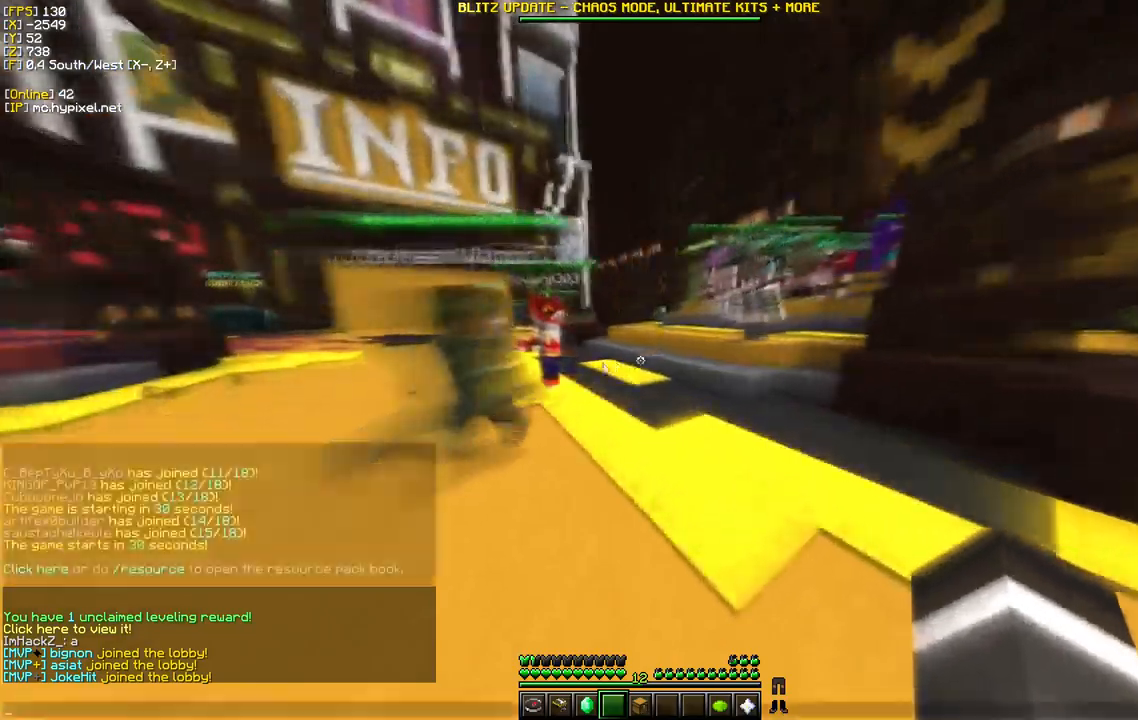
{"keys": [], "mouse": [], "events": []}
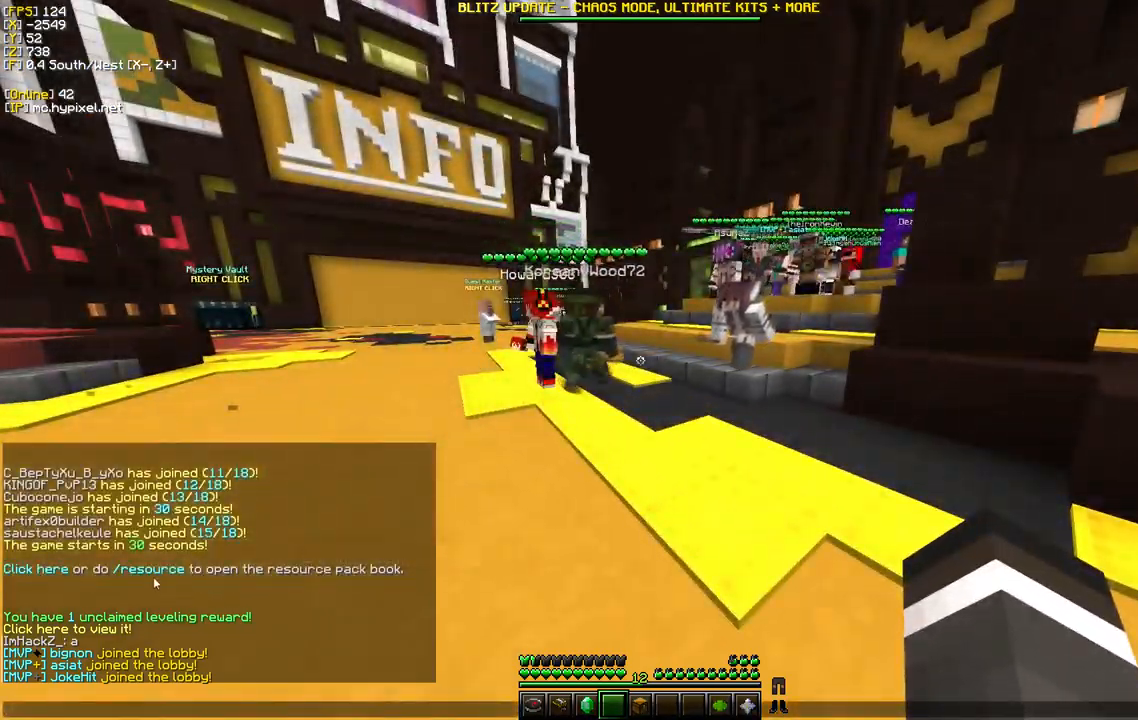
{"keys": [], "mouse": [], "events": []}
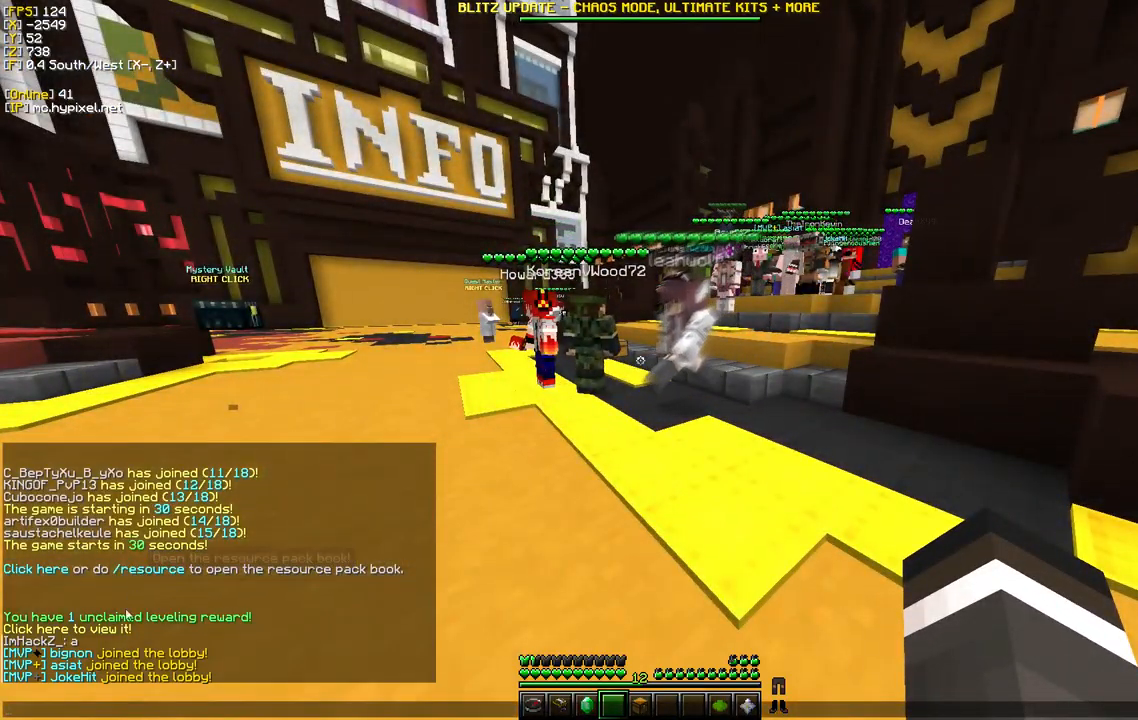
{"keys": [], "mouse": [], "events": []}
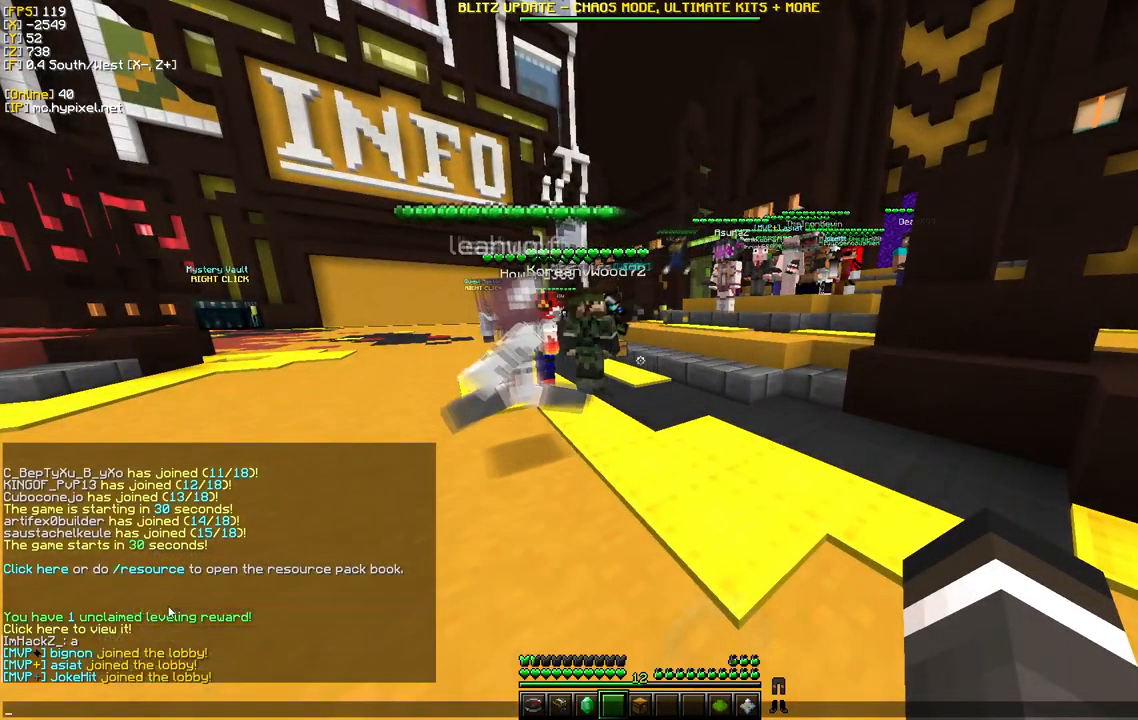
{"keys": [], "mouse": [], "events": [[317, "mouse_left", "down"], [483, "mouse_left", "up"]]}
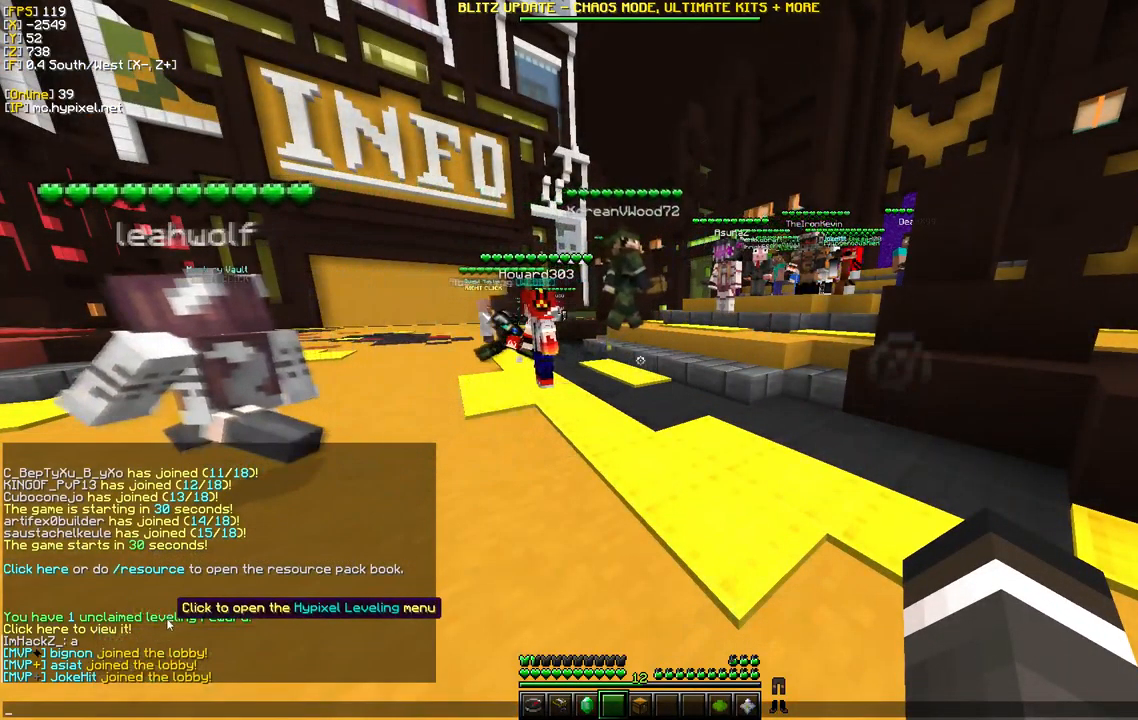
{"keys": [], "mouse": [], "events": []}
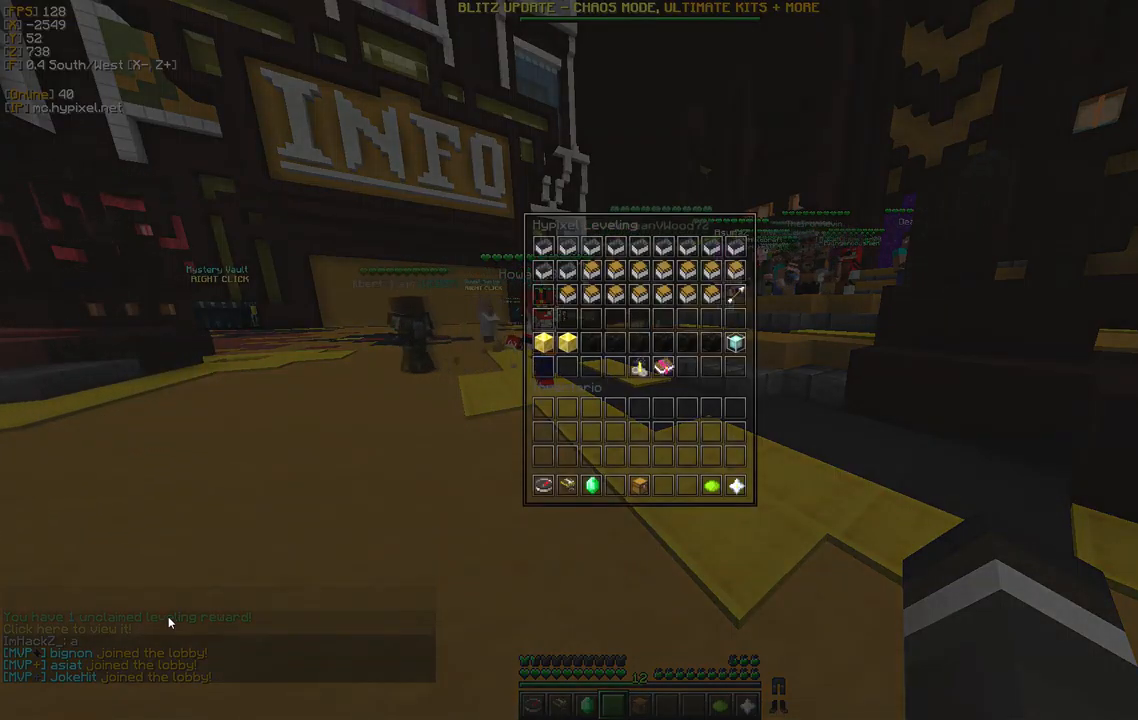
{"keys": [], "mouse": [], "events": []}
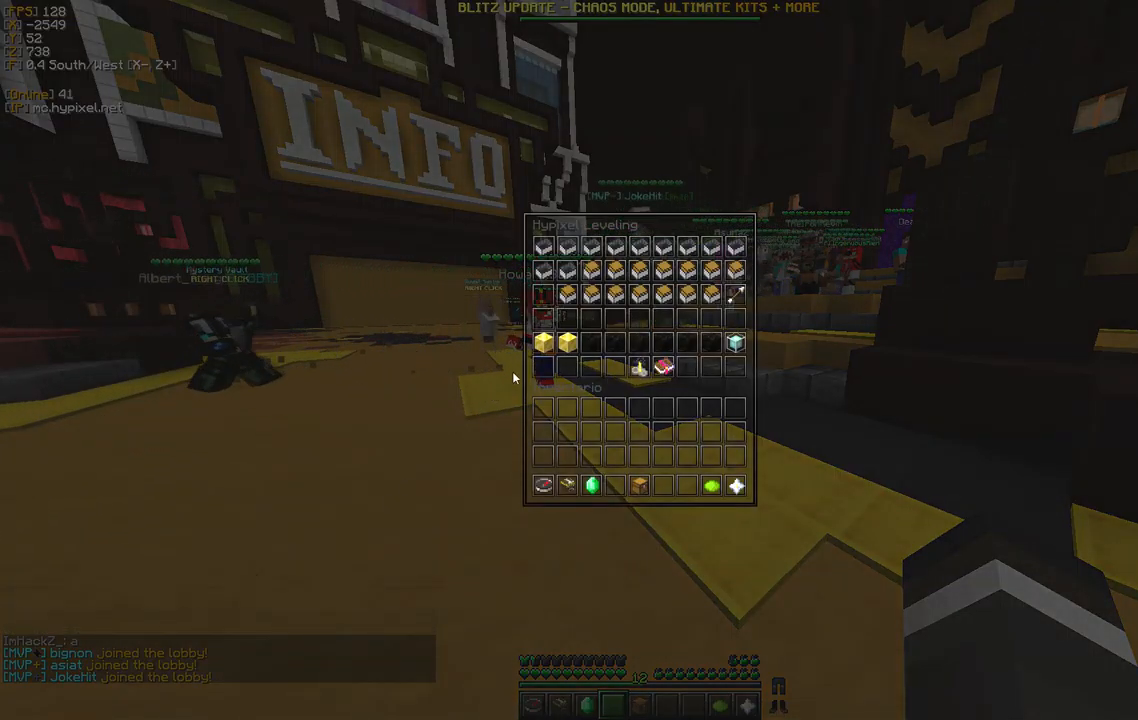
{"keys": [], "mouse": [], "events": []}
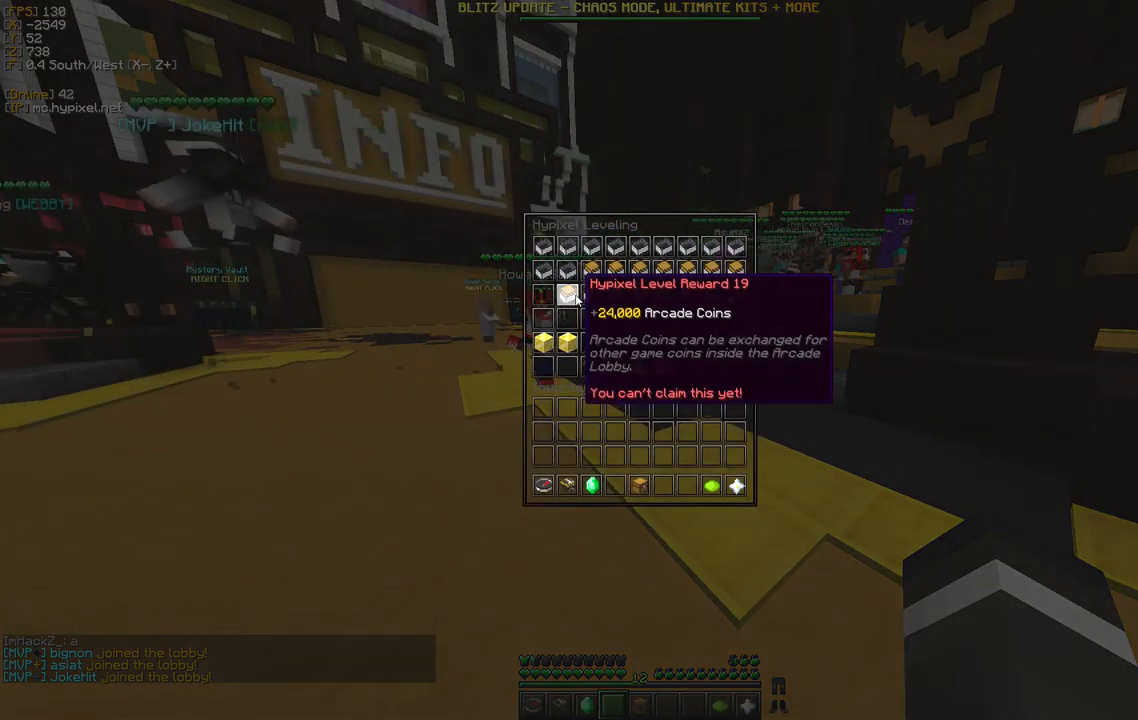
{"keys": [], "mouse": [], "events": []}
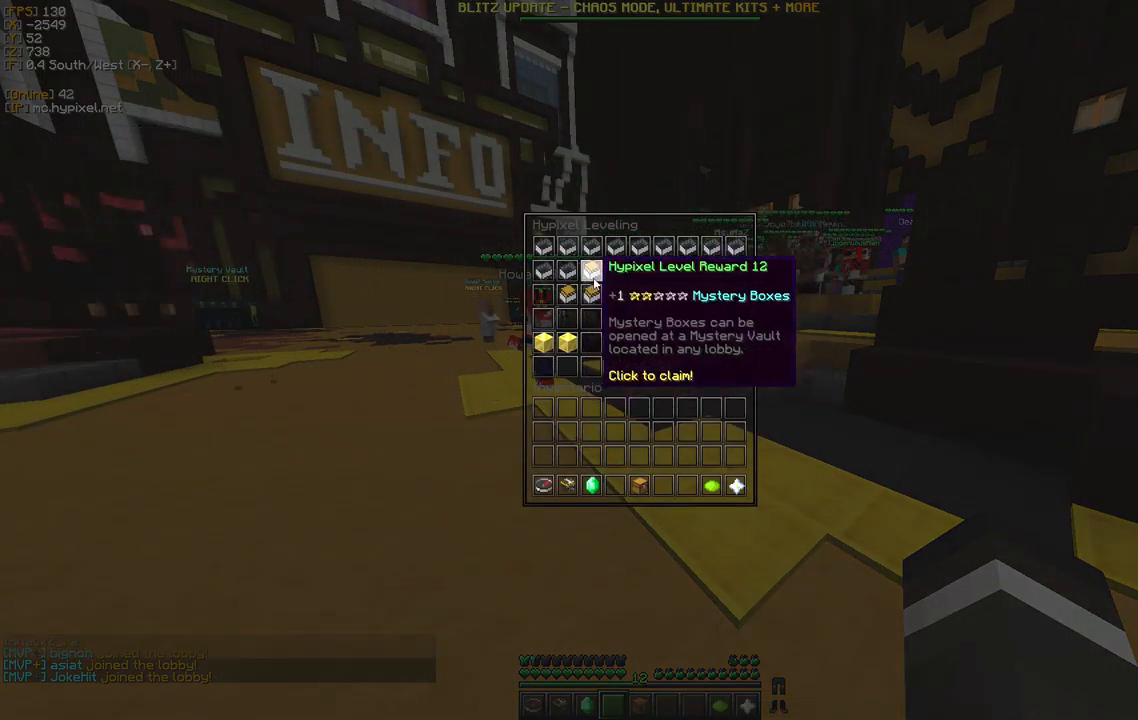
{"keys": [], "mouse": ["left"]}
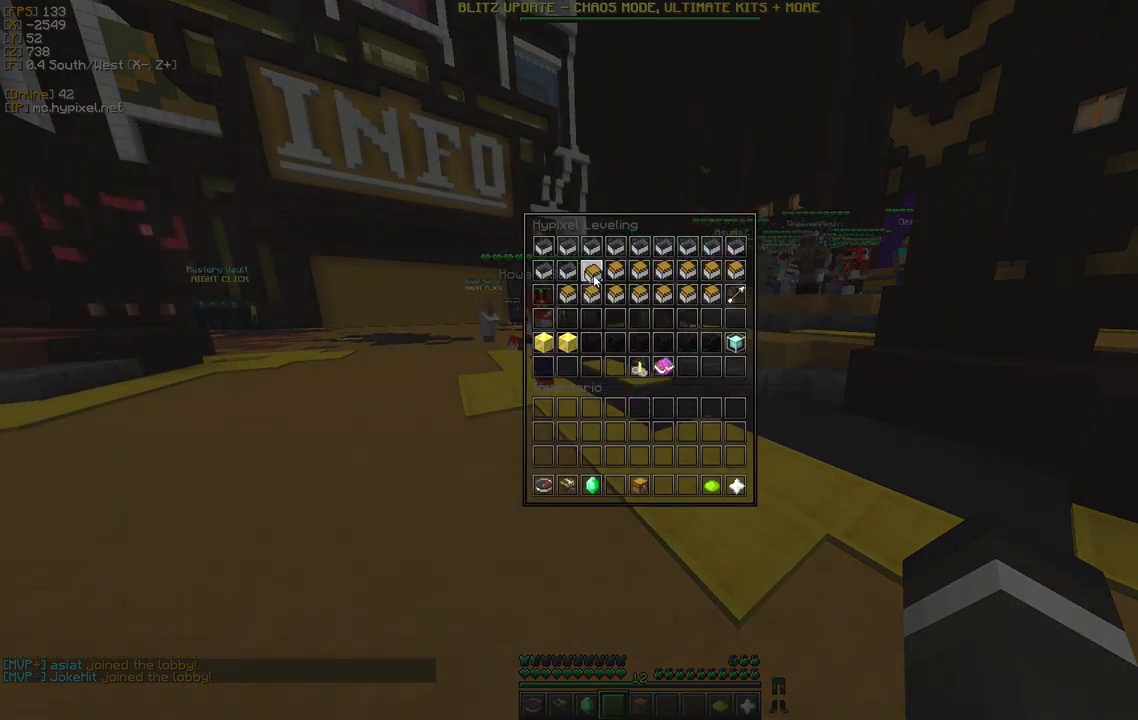
{"keys": [], "mouse": [], "events": [[67, "mouse_left", "up"]]}
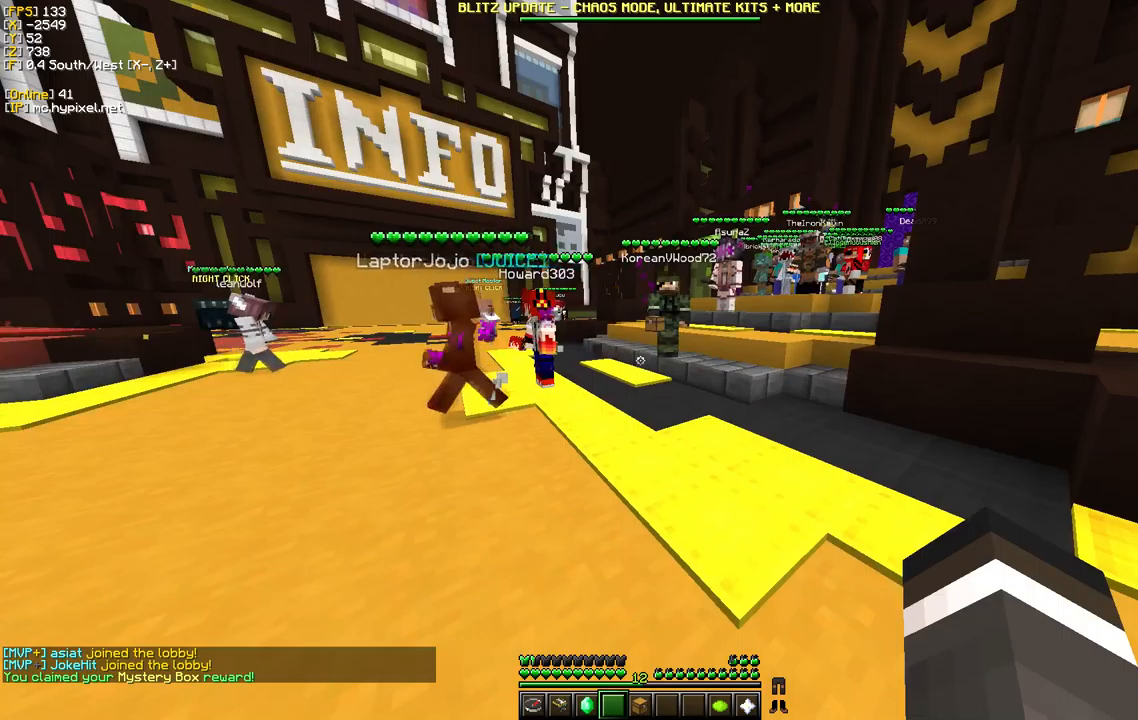
{"keys": ["w"], "mouse": [], "events": [[183, "w", "down"]]}
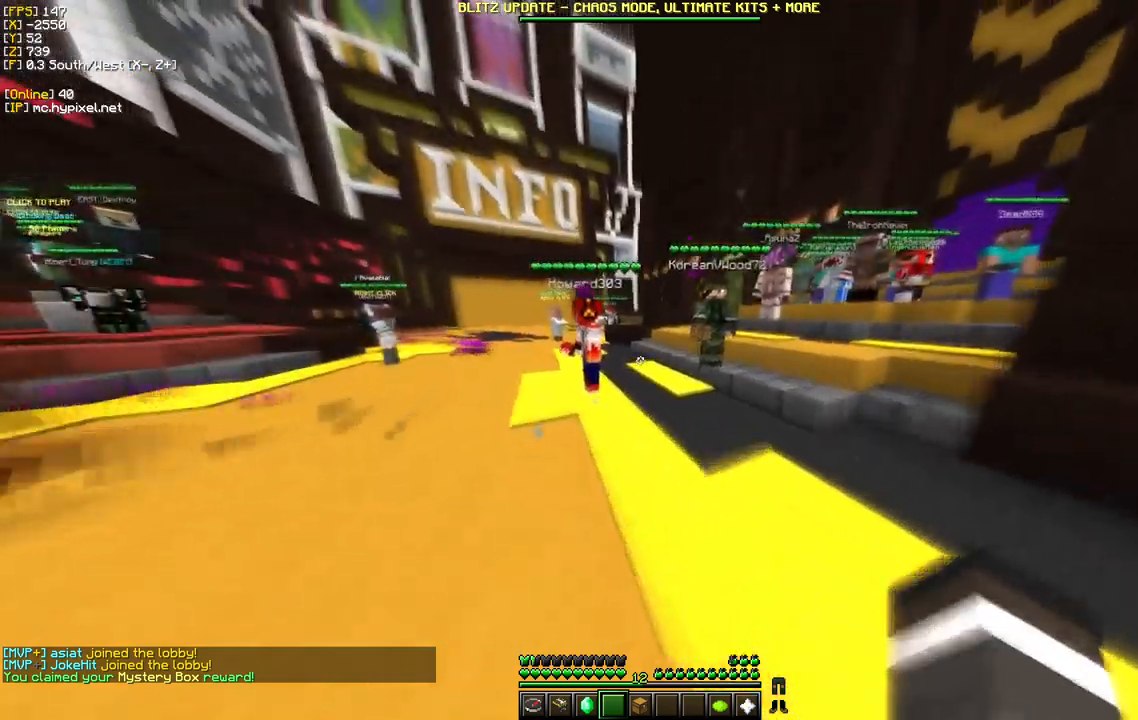
{"keys": ["a", "s"], "mouse": [], "events": [[283, "s", "down"], [333, "w", "up"], [417, "a", "down"]]}
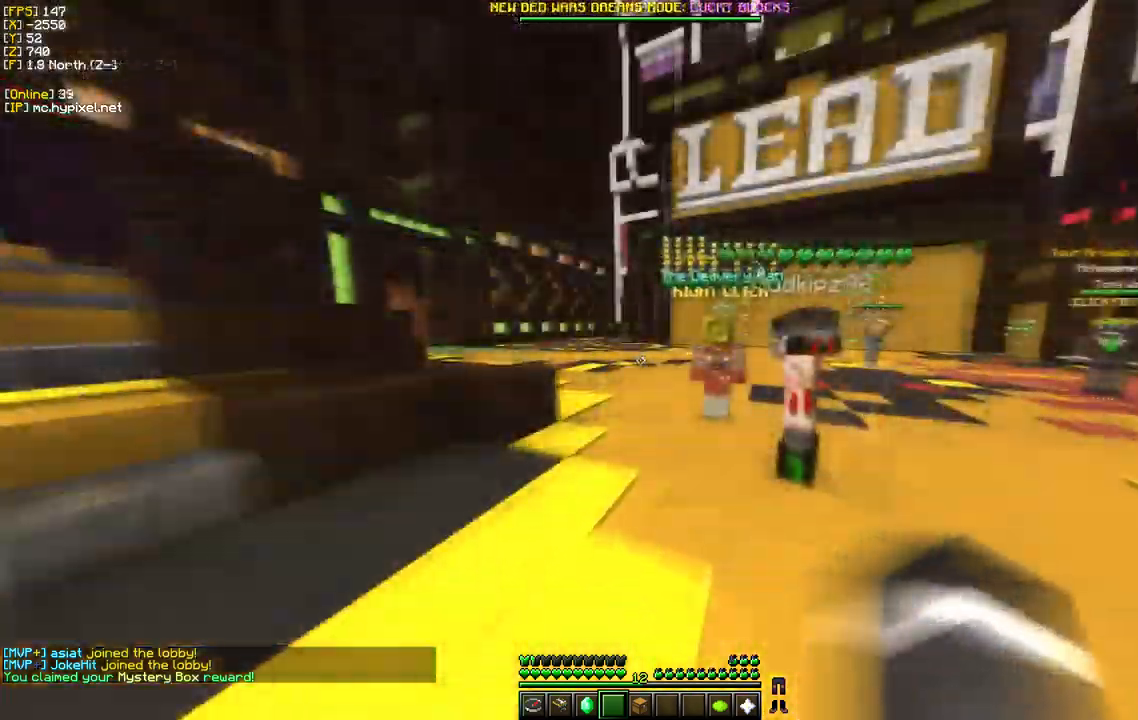
{"keys": ["w"], "mouse": []}
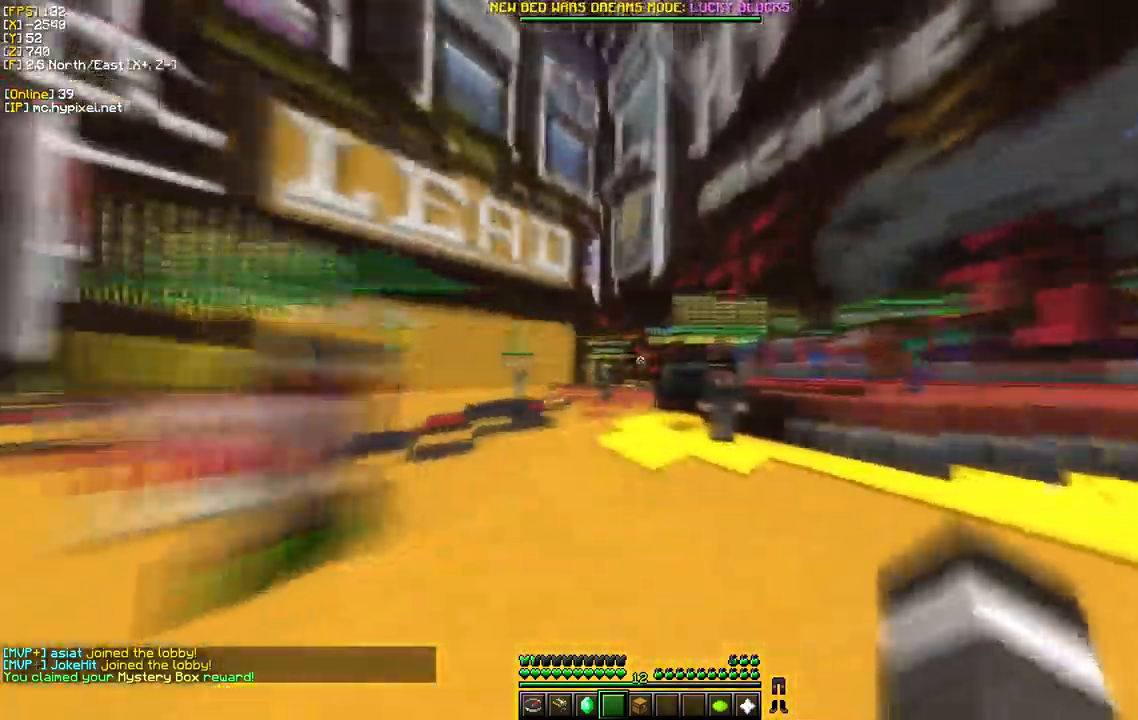
{"keys": ["w"], "mouse": ["right"], "events": [[467, "mouse_right", "down"]]}
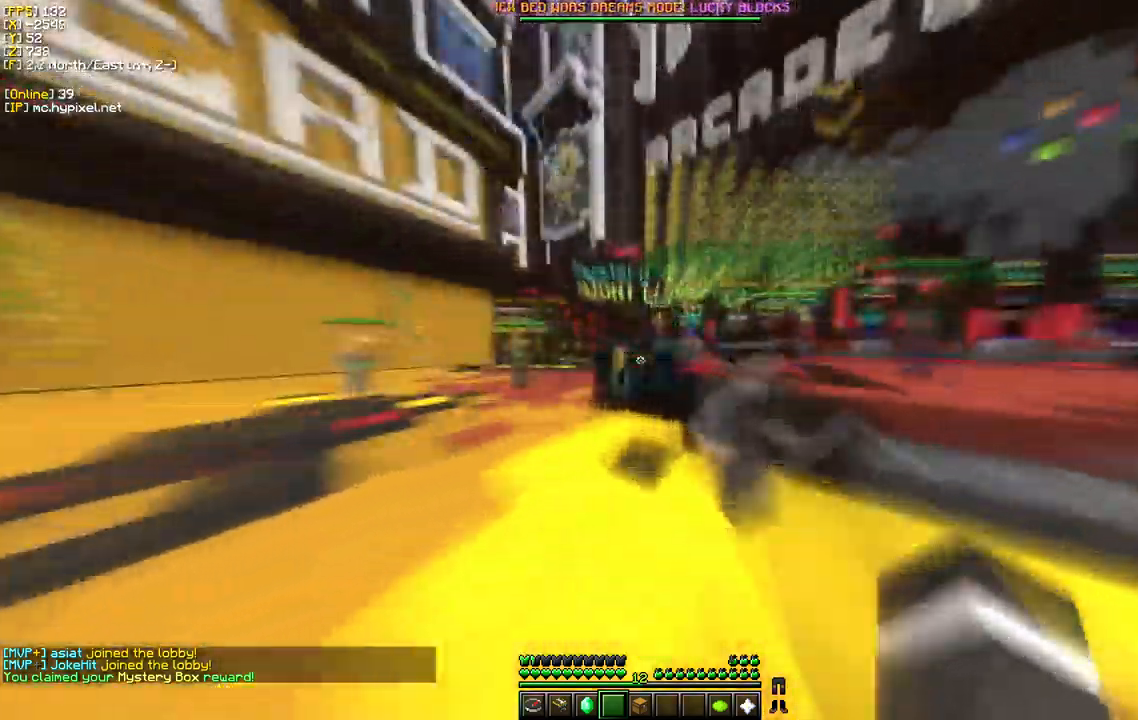
{"keys": [], "mouse": [], "events": [[200, "mouse_right", "up"], [233, "w", "up"]]}
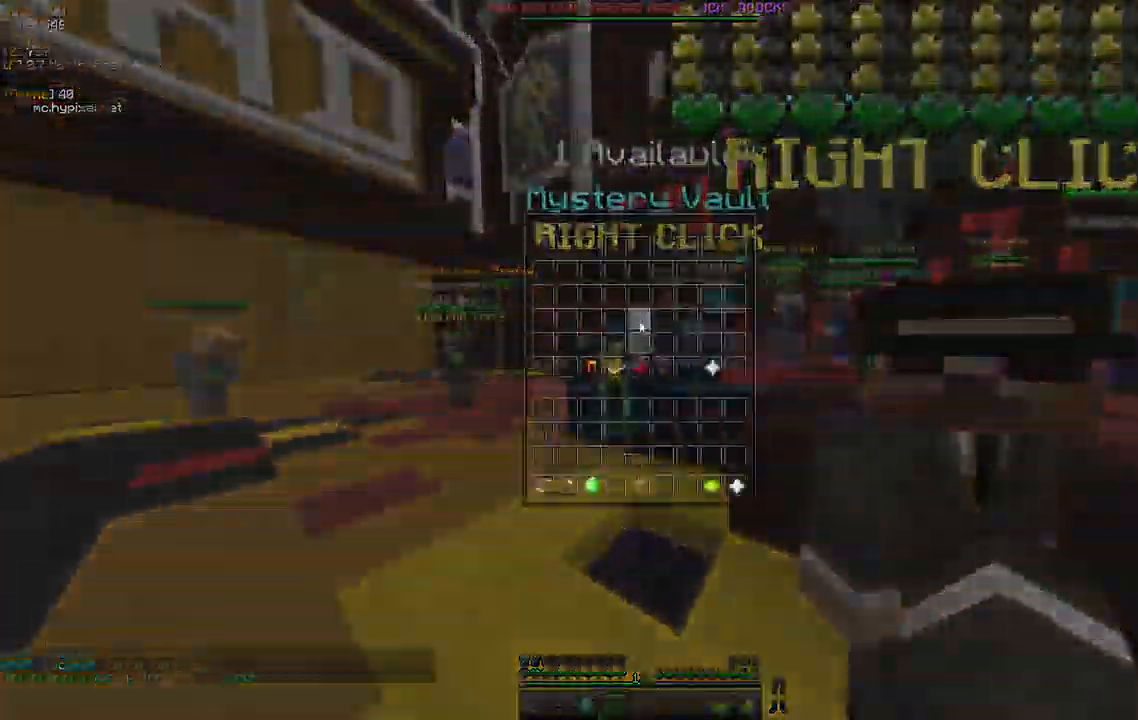
{"keys": [], "mouse": [], "events": []}
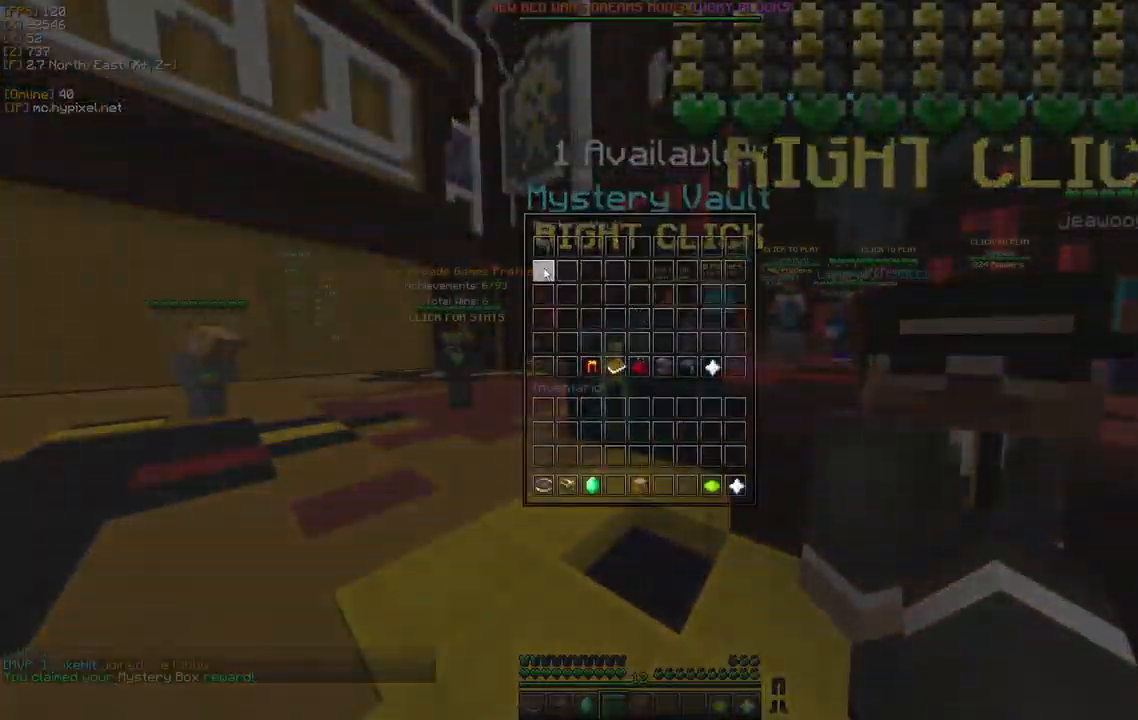
{"keys": [], "mouse": ["left"]}
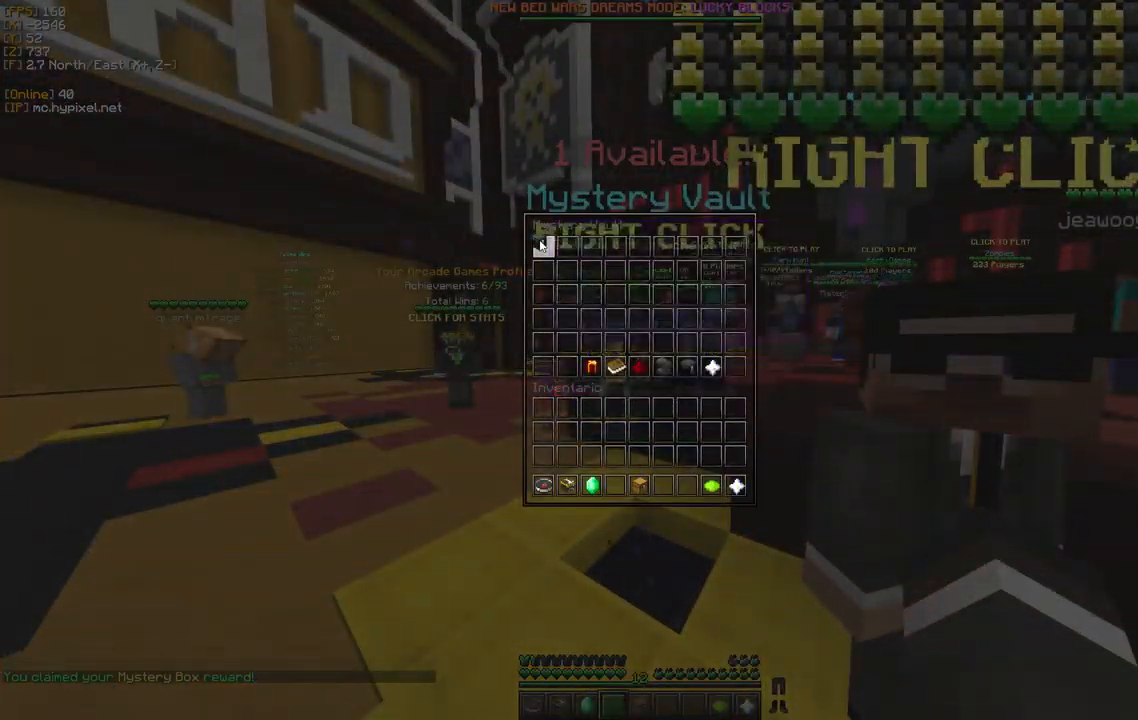
{"keys": [], "mouse": [], "events": [[67, "mouse_left", "up"]]}
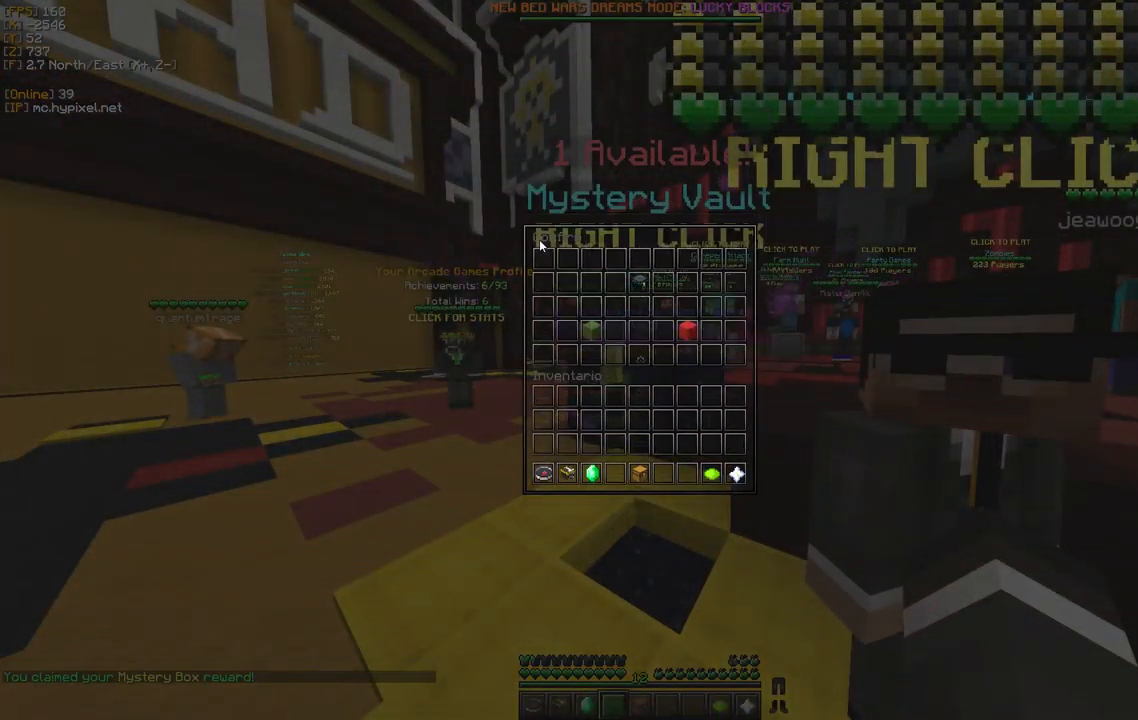
{"keys": [], "mouse": ["left"]}
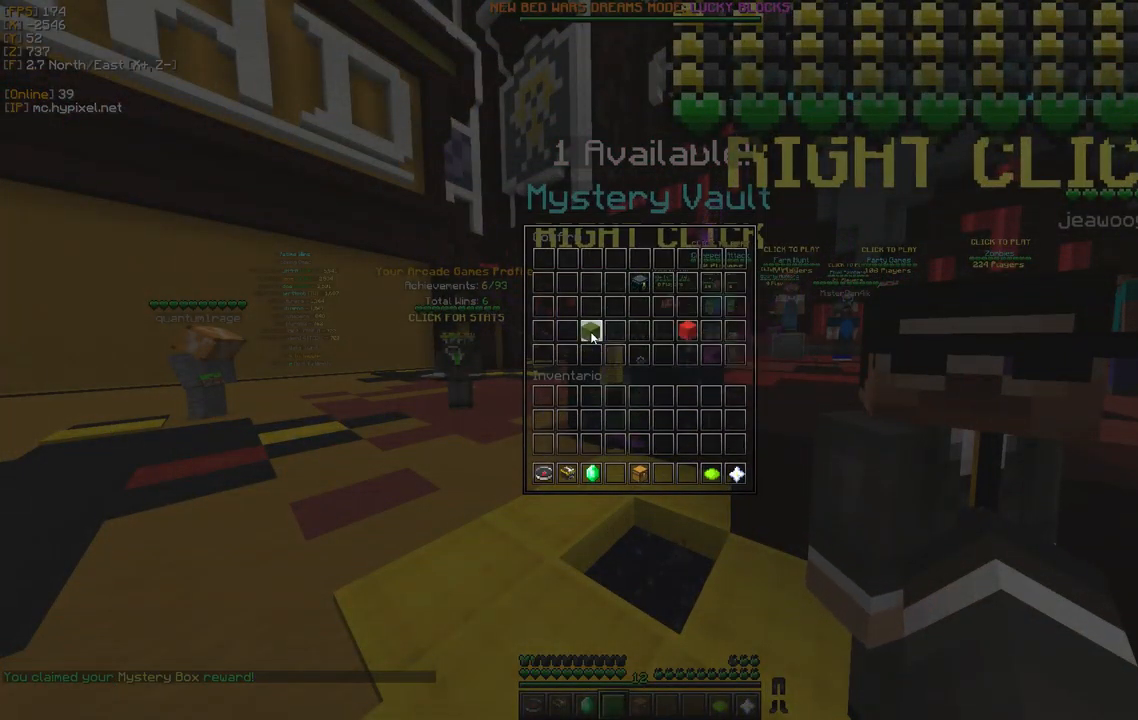
{"keys": ["s"], "mouse": []}
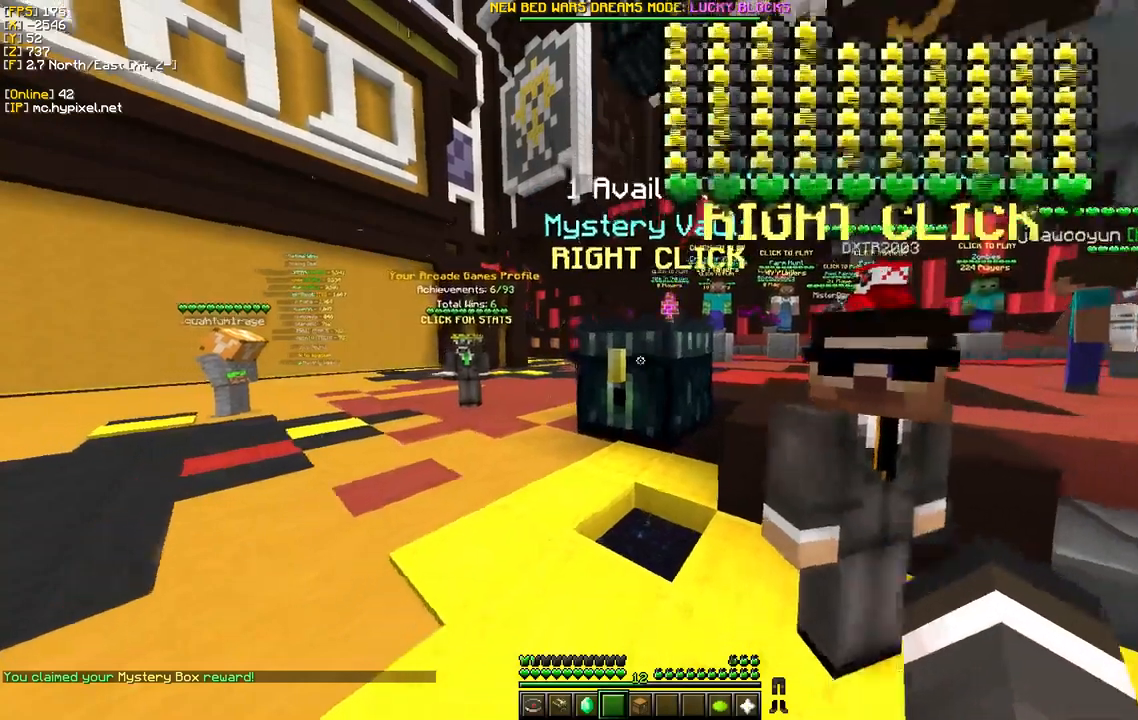
{"keys": ["a"], "mouse": [], "events": [[17, "a", "down"], [500, "s", "up"]]}
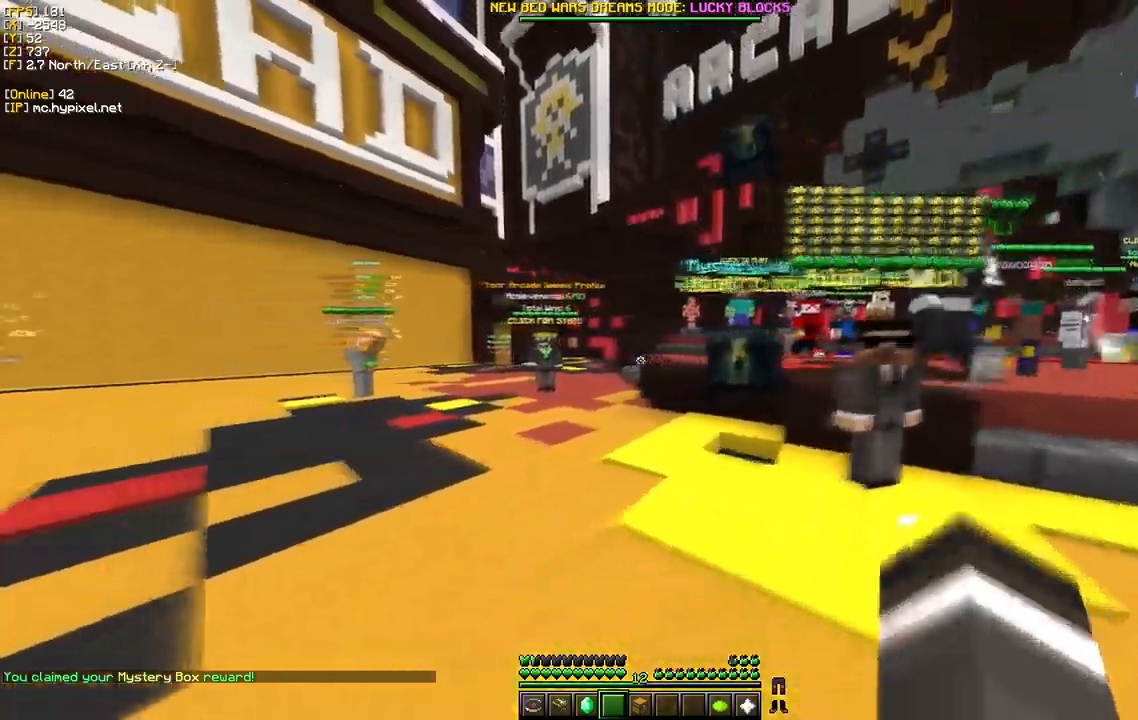
{"keys": ["w"], "mouse": [], "events": [[100, "w", "down"], [300, "a", "up"]]}
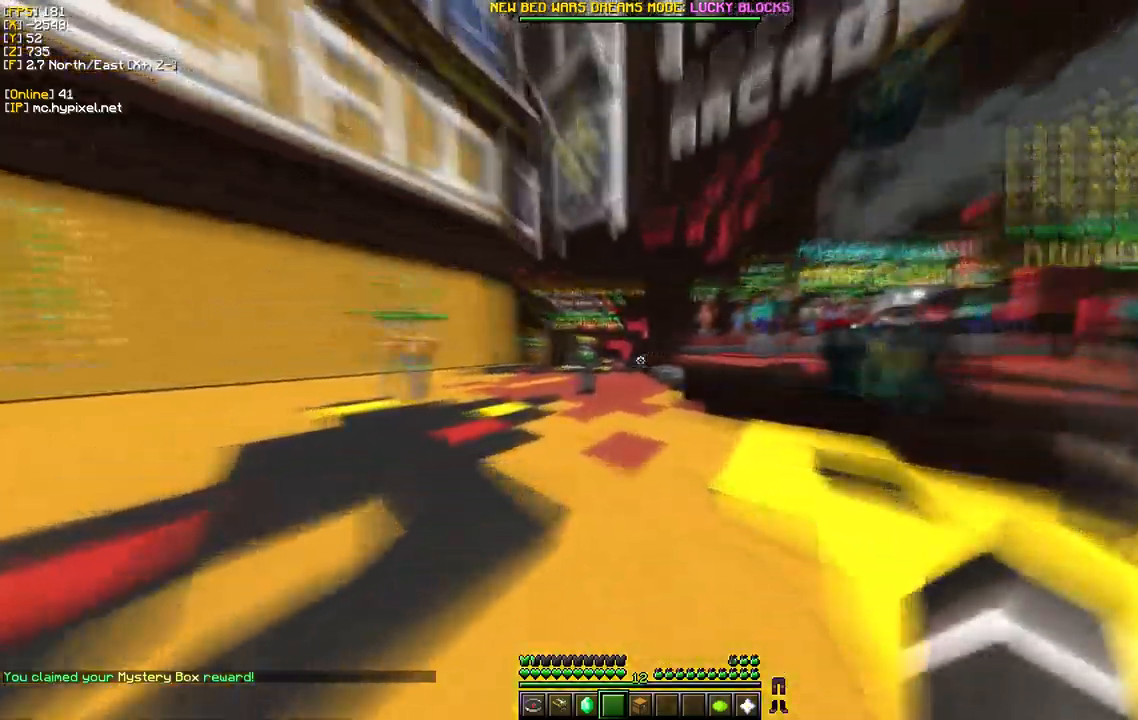
{"keys": [], "mouse": [], "events": [[350, "w", "up"]]}
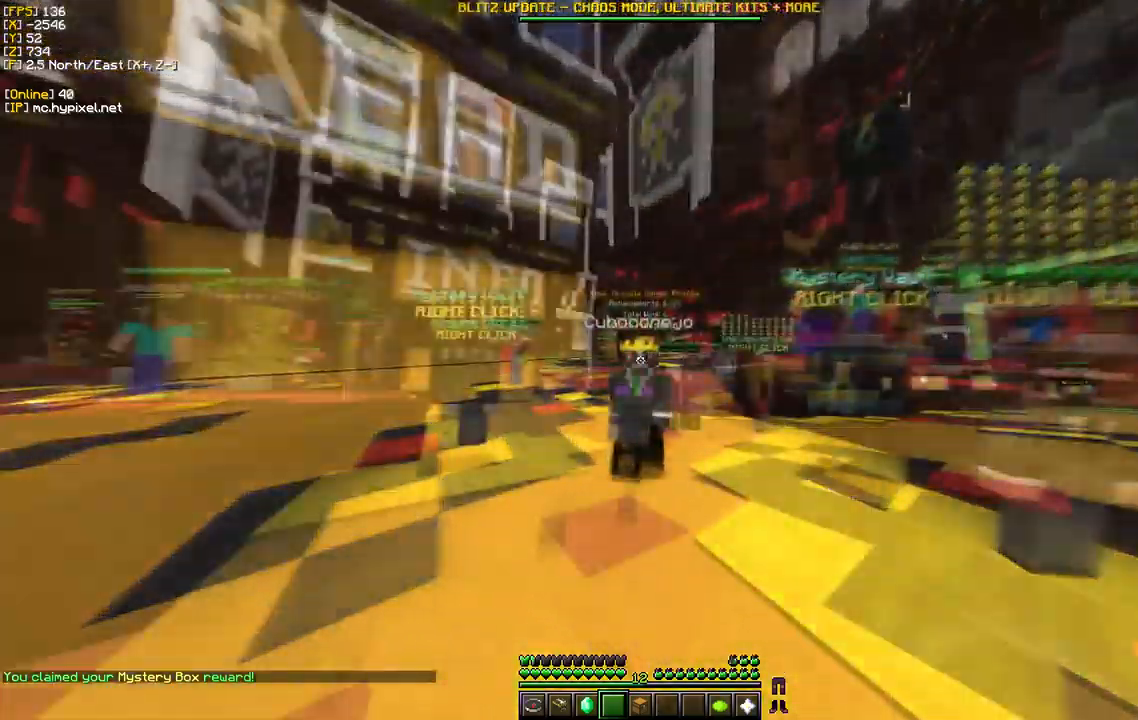
{"keys": [], "mouse": [], "events": []}
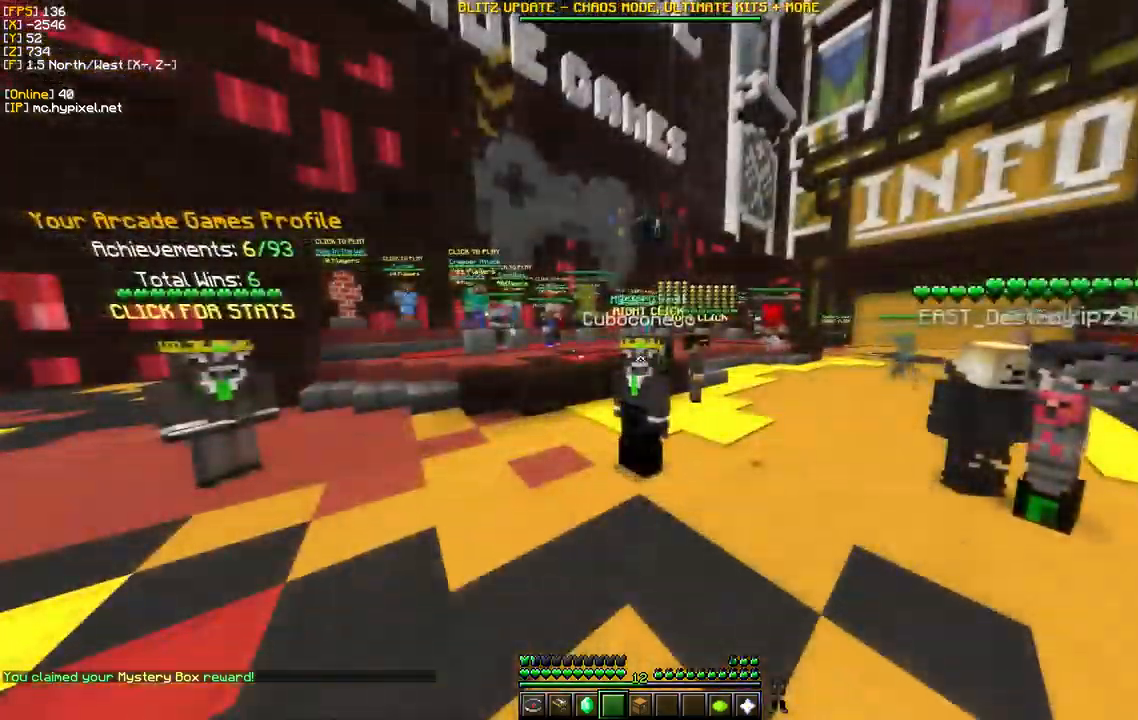
{"keys": [], "mouse": ["left"], "events": [[250, "mouse_left", "down"]]}